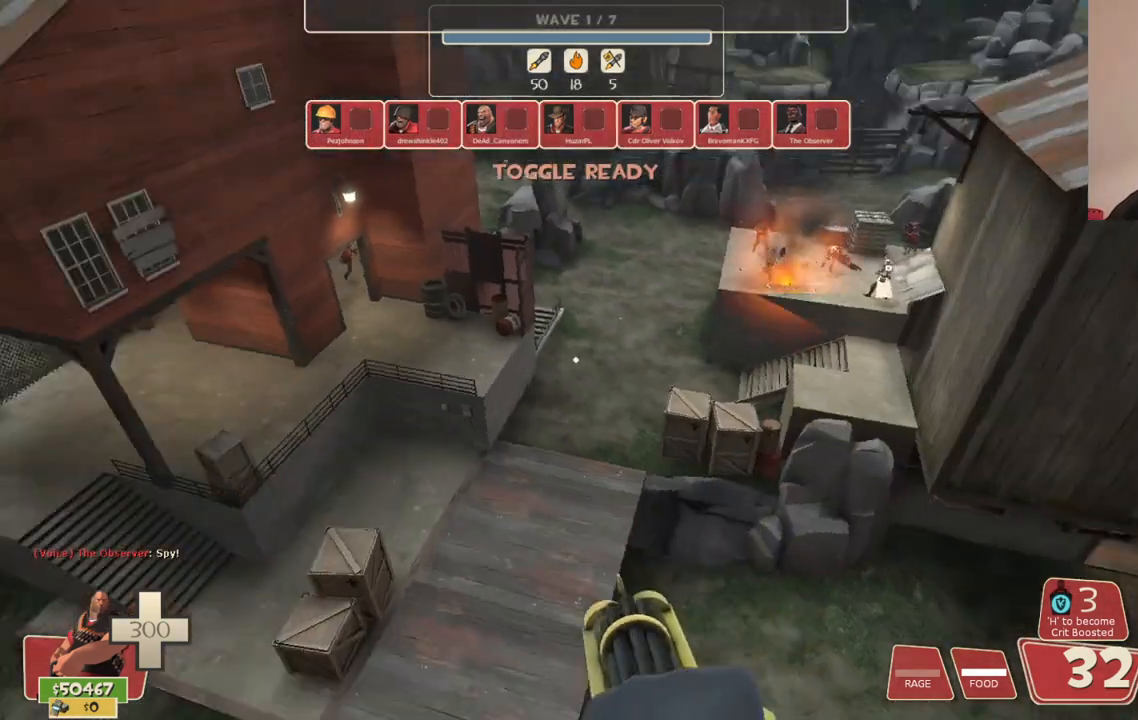
Gameplay with a controller (PlayStation layout); each line is a JSON object with the inputs held at the frame after it. "events" lists button and stick changes between this image and that frame as [ms after this image, input, new state], when the widget could be followed in between.
{"buttons": ["L2"], "left_stick": "center", "right_stick": "center", "events": [[183, "right_stick", "center"]]}
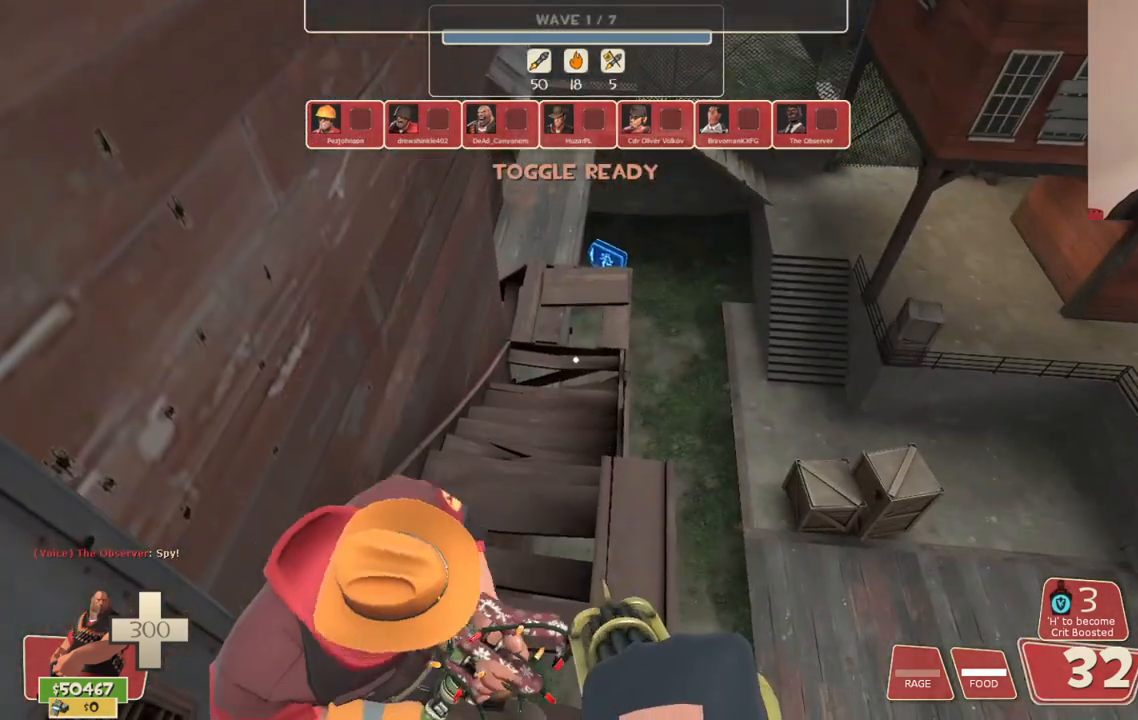
{"buttons": [], "left_stick": "center", "right_stick": "center", "events": [[267, "right_stick", "up-left"], [333, "L2", "up"], [417, "right_stick", "center"]]}
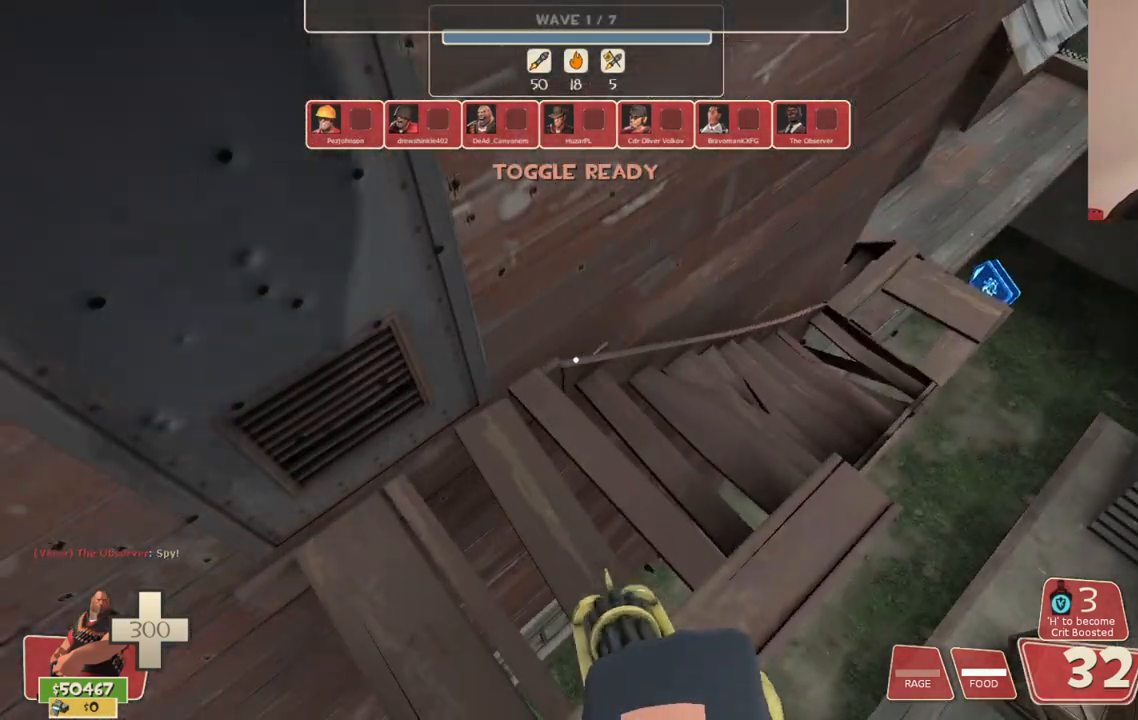
{"buttons": [], "left_stick": "center", "right_stick": "left", "events": [[450, "right_stick", "left"]]}
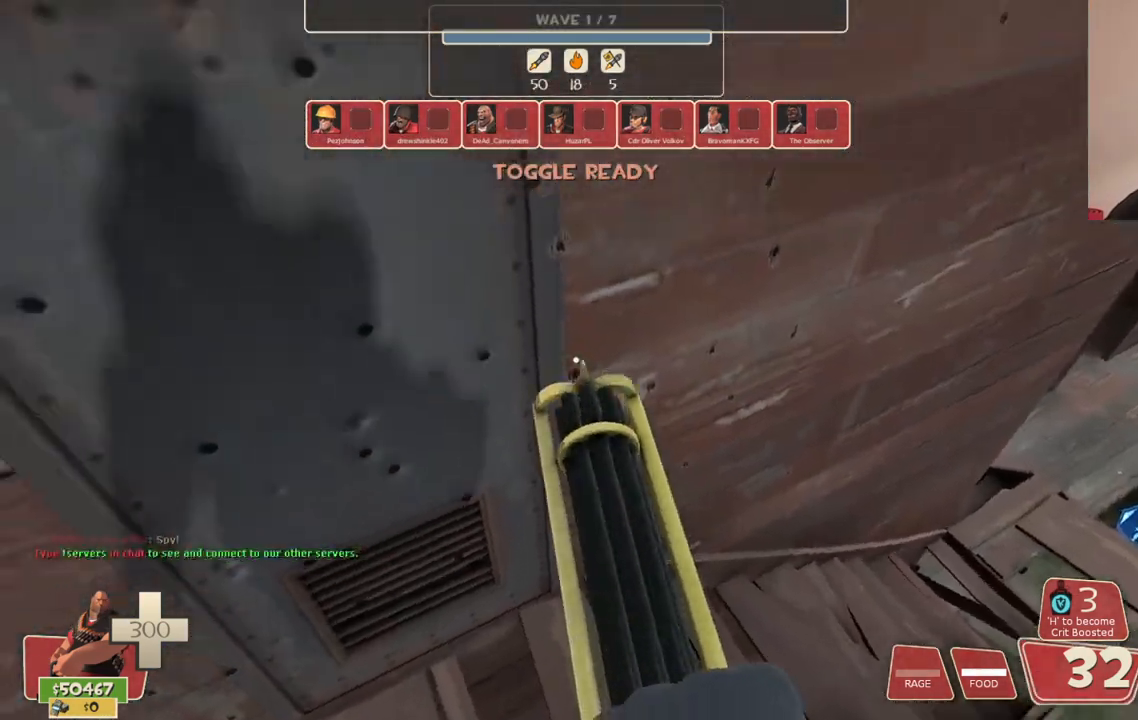
{"buttons": [], "left_stick": "center", "right_stick": "center", "events": [[33, "right_stick", "center"], [300, "right_stick", "down-left"], [483, "right_stick", "center"]]}
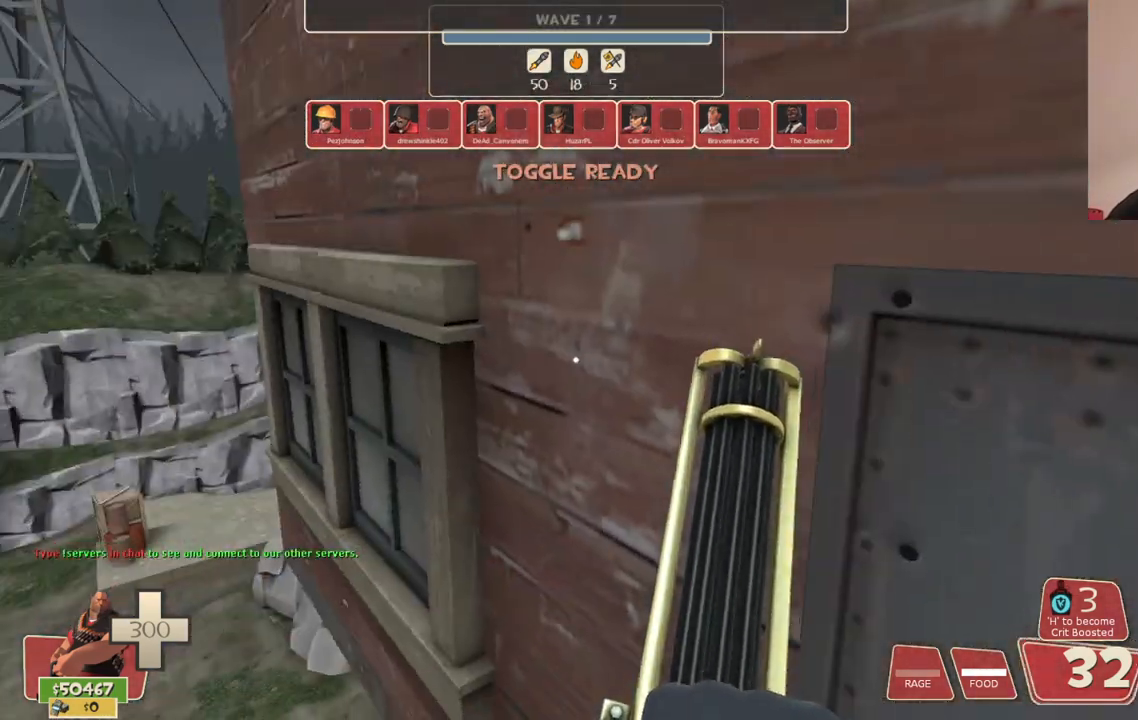
{"buttons": ["CIRCLE"], "left_stick": "center", "right_stick": "center", "events": [[100, "CIRCLE", "down"]]}
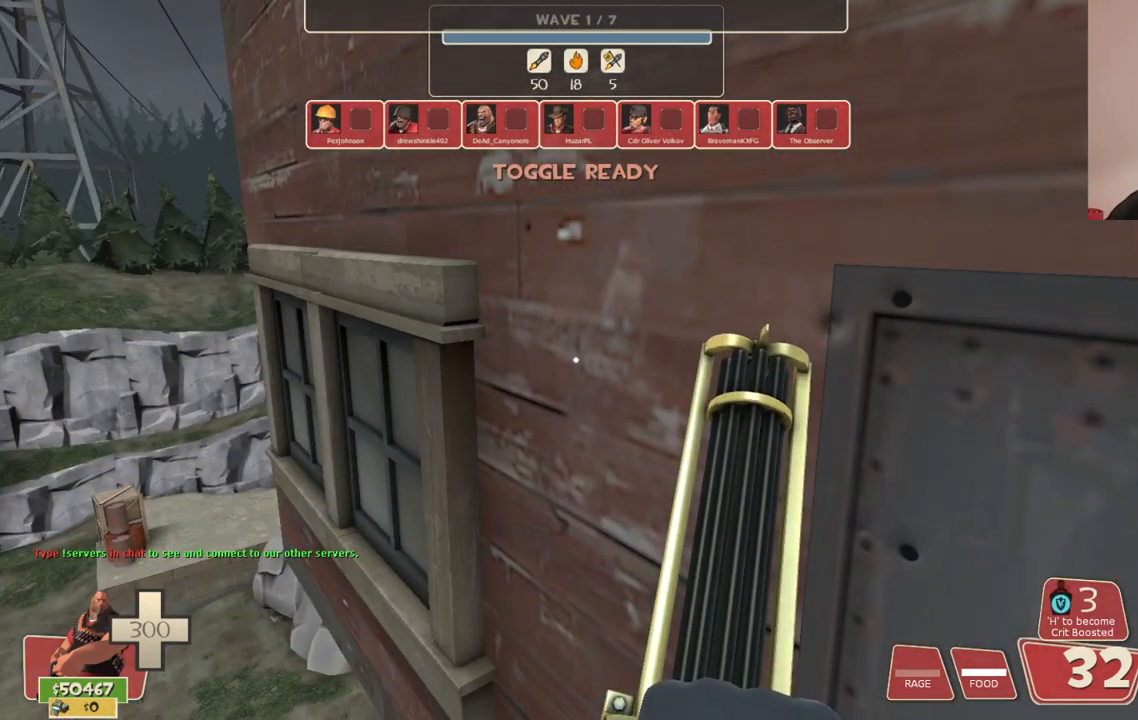
{"buttons": [], "left_stick": "center", "right_stick": "center", "events": [[400, "CIRCLE", "up"]]}
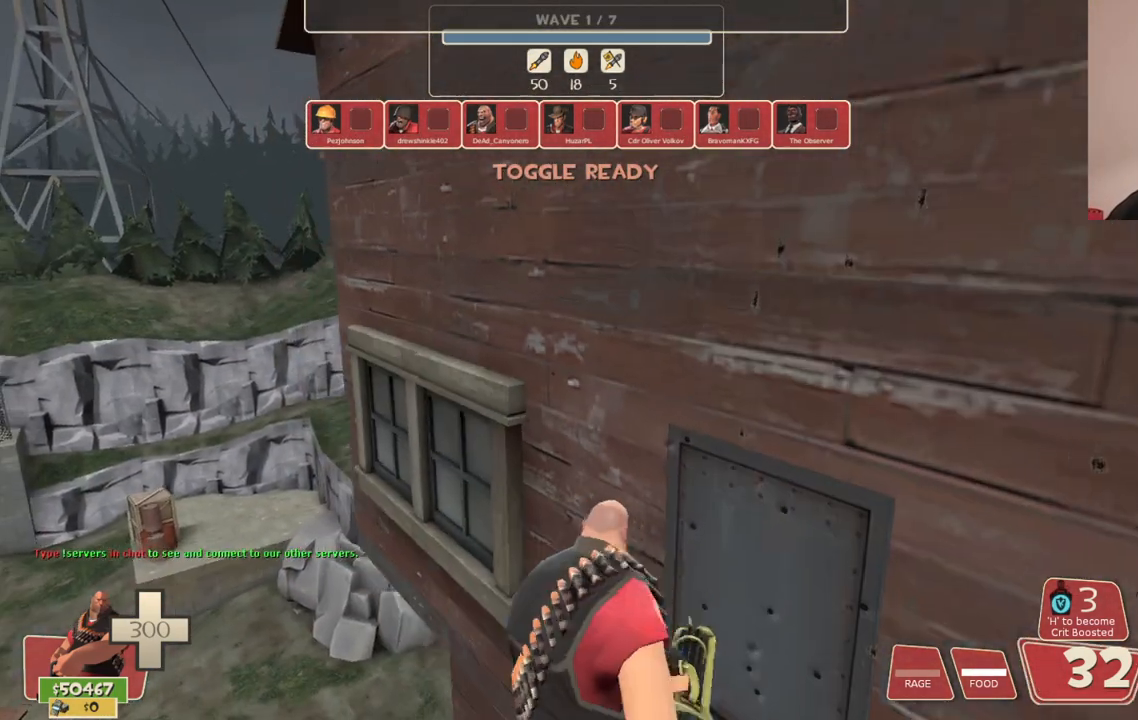
{"buttons": [], "left_stick": "center", "right_stick": "center", "events": [[217, "right_stick", "right"], [433, "right_stick", "center"]]}
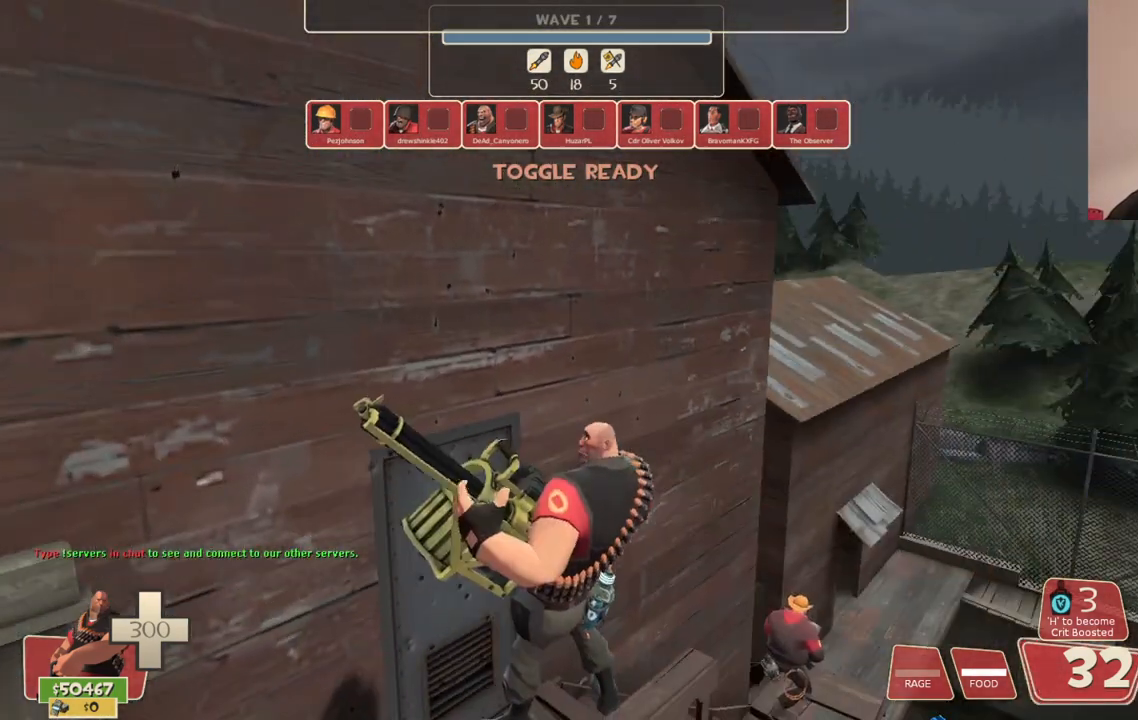
{"buttons": [], "left_stick": "center", "right_stick": "center", "events": []}
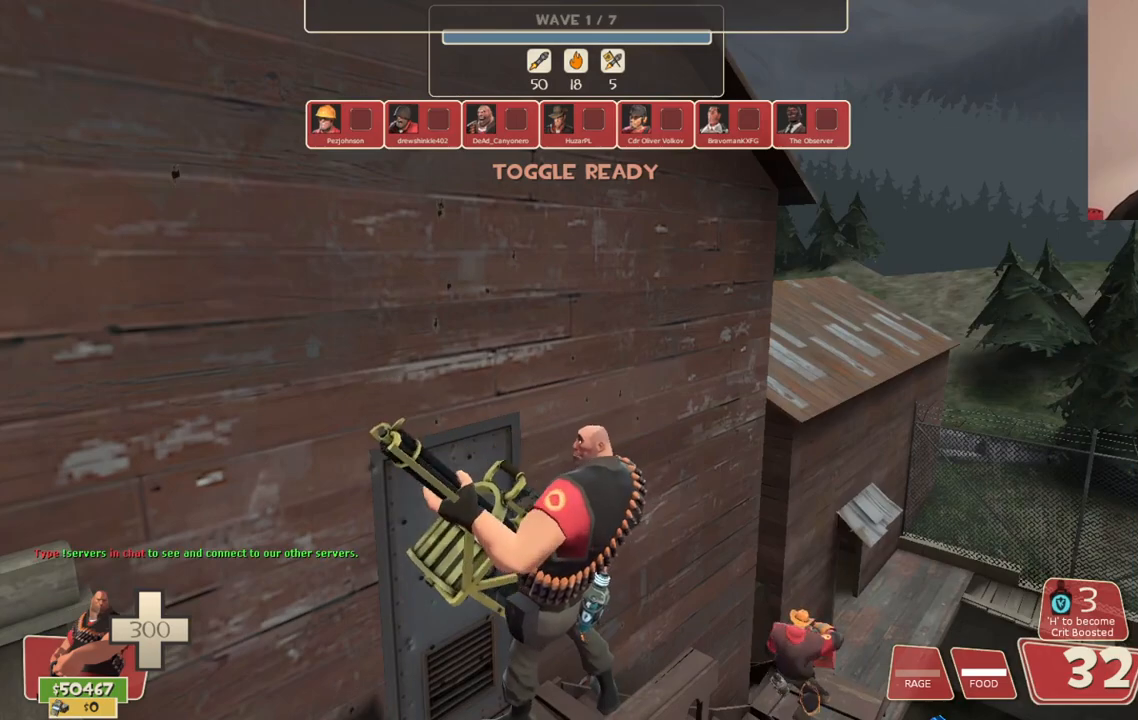
{"buttons": [], "left_stick": "center", "right_stick": "center", "events": [[150, "right_stick", "up"], [267, "right_stick", "center"]]}
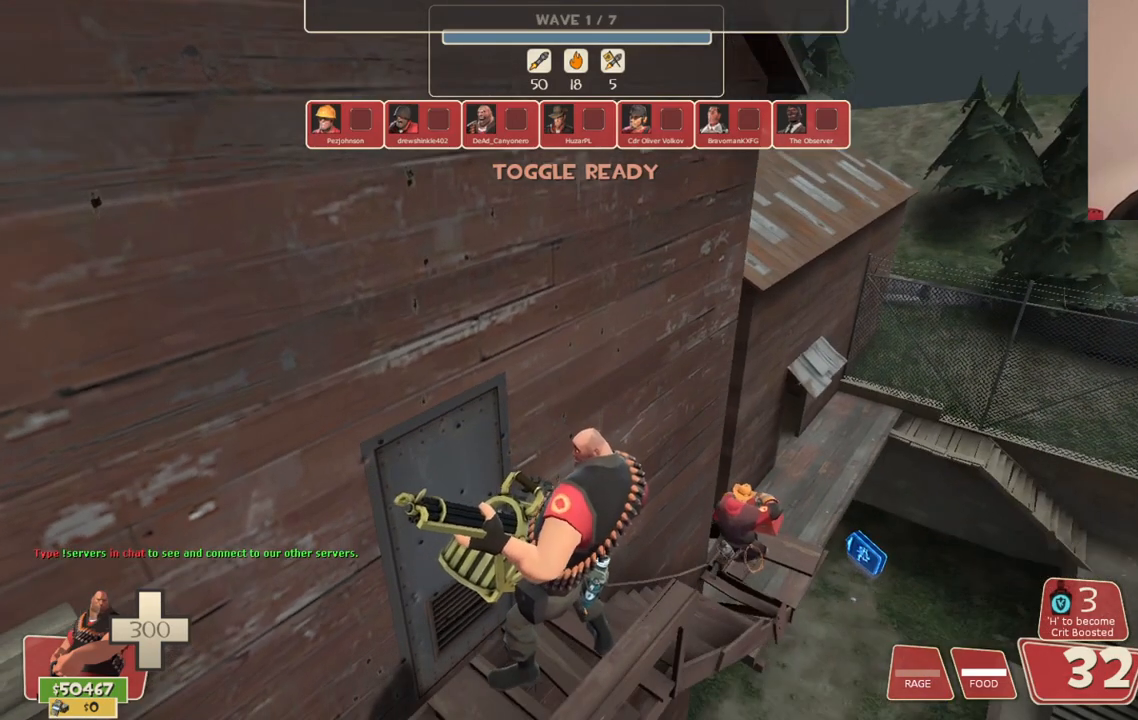
{"buttons": [], "left_stick": "center", "right_stick": "center", "events": []}
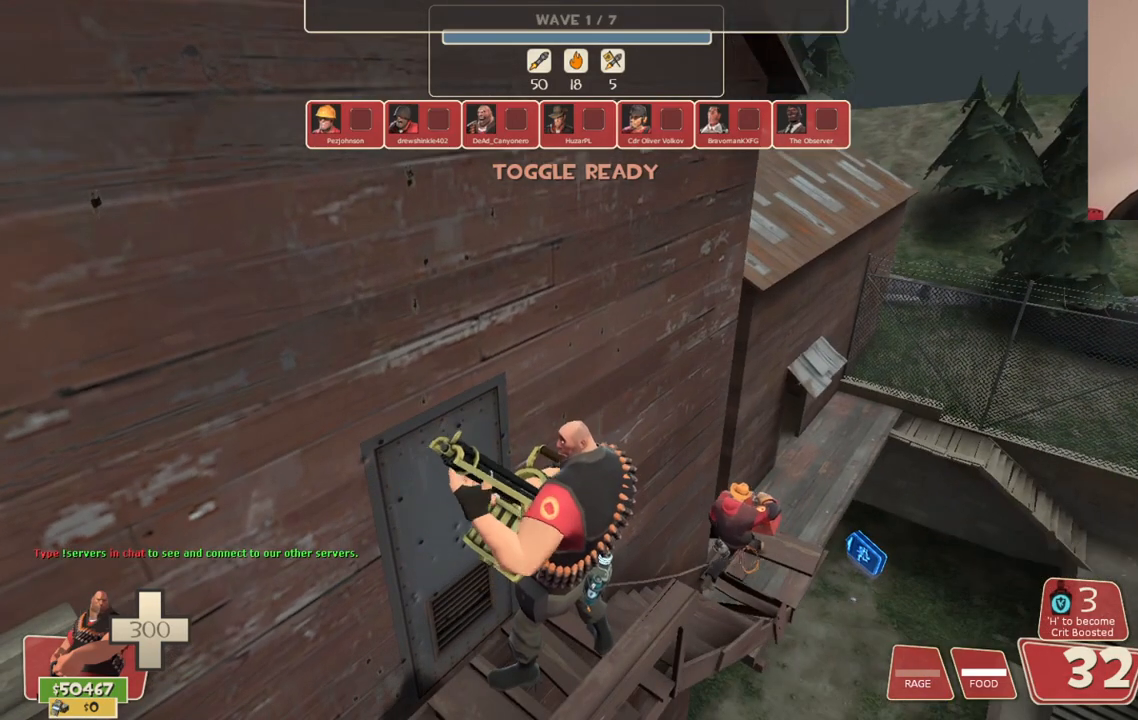
{"buttons": [], "left_stick": "center", "right_stick": "center", "events": []}
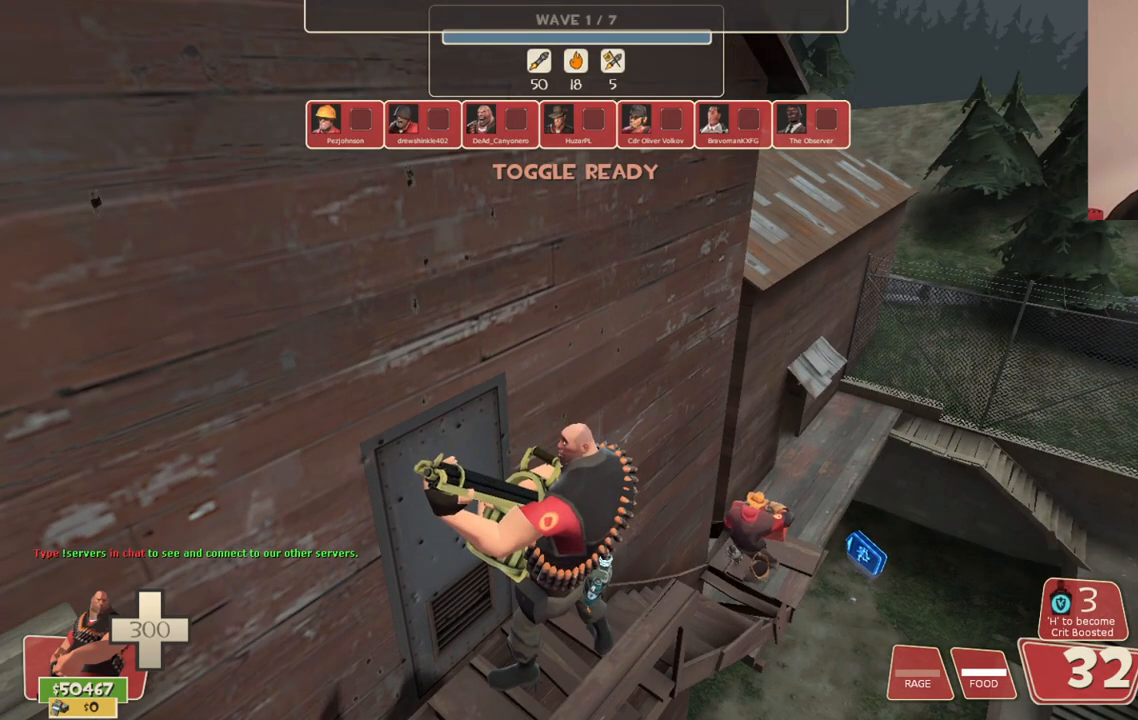
{"buttons": [], "left_stick": "center", "right_stick": "center", "events": []}
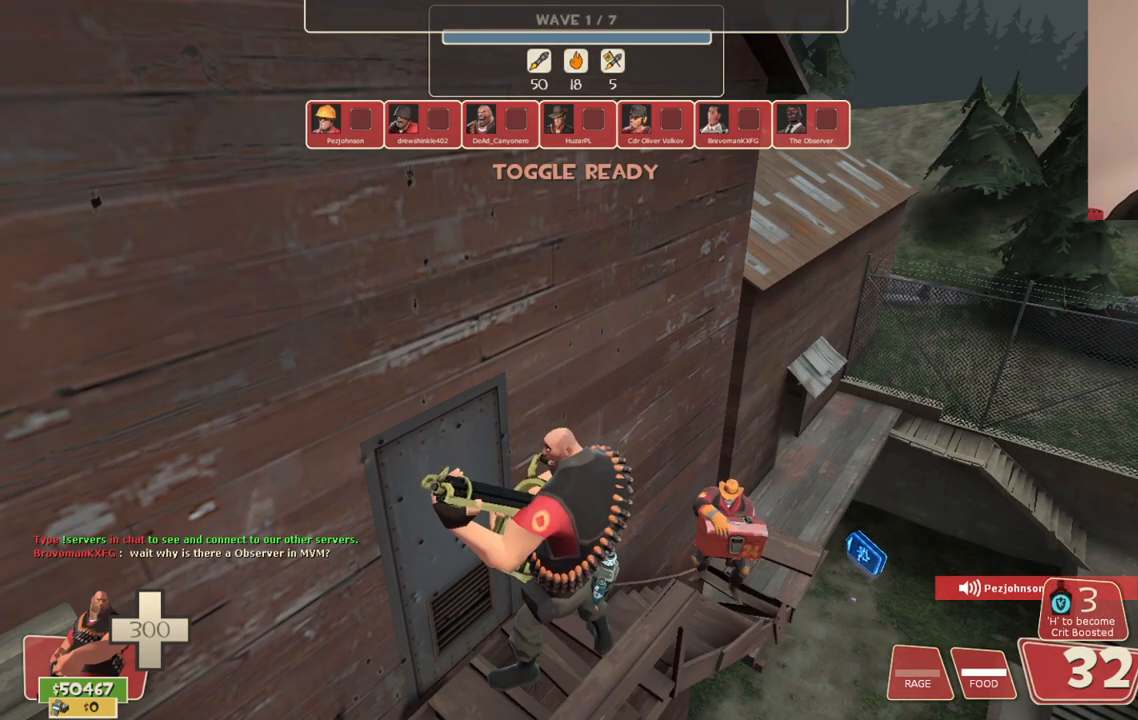
{"buttons": [], "left_stick": "center", "right_stick": "center", "events": []}
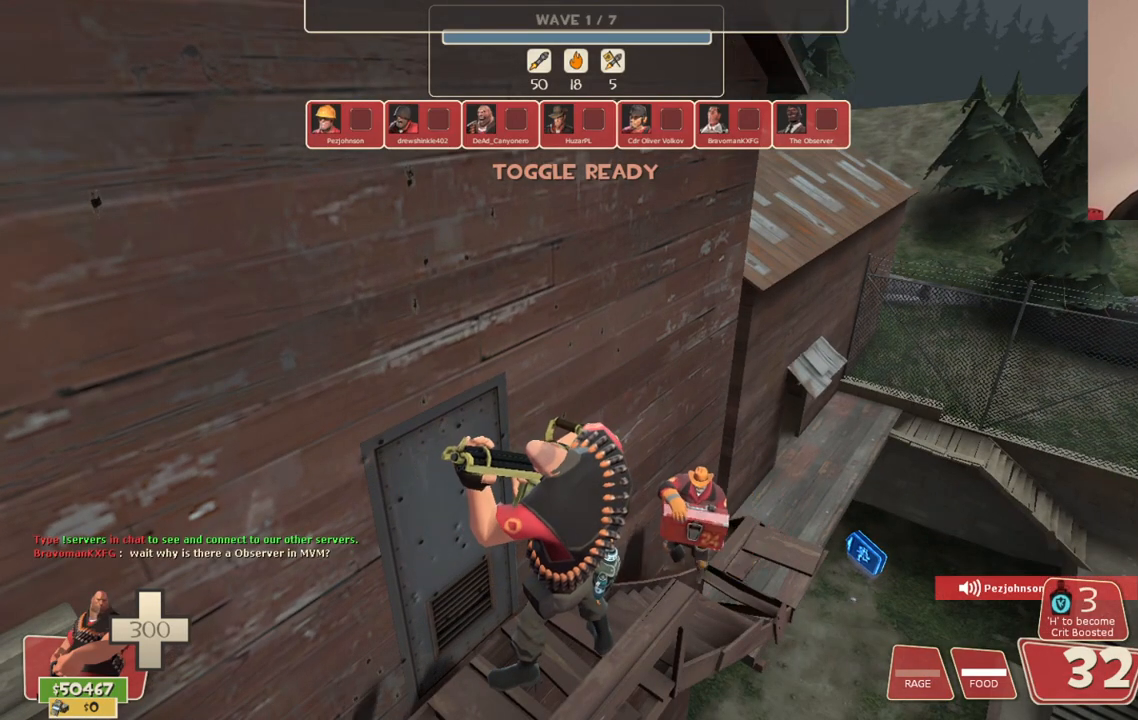
{"buttons": [], "left_stick": "center", "right_stick": "center", "events": []}
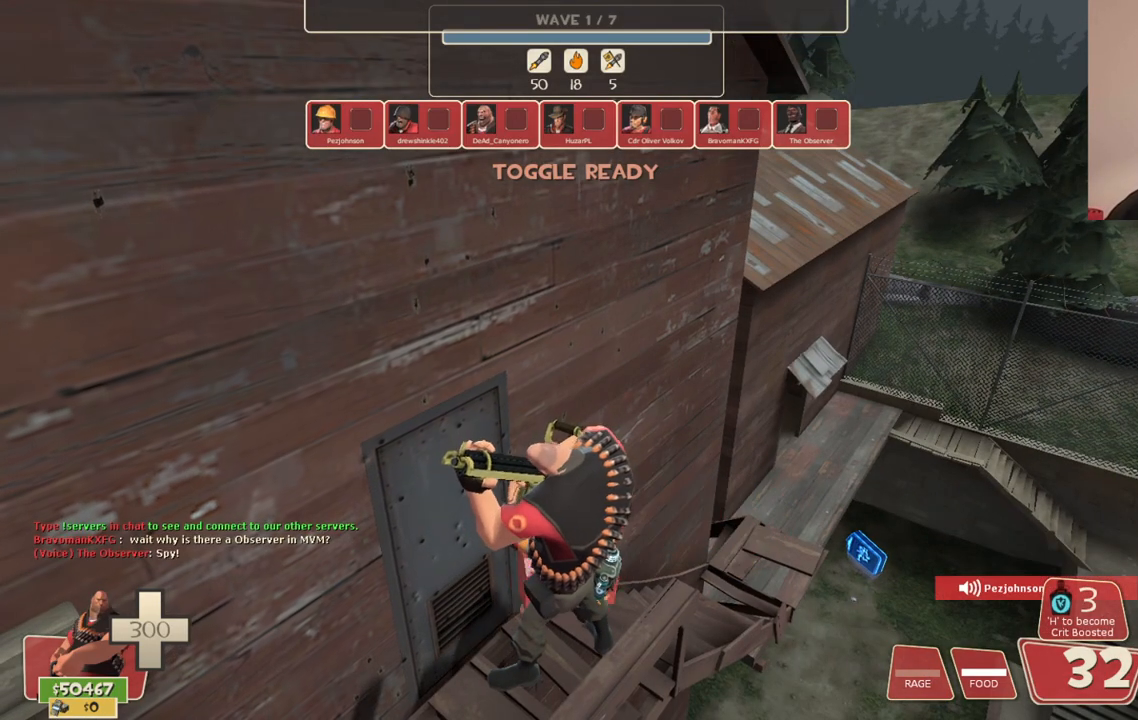
{"buttons": [], "left_stick": "center", "right_stick": "center", "events": []}
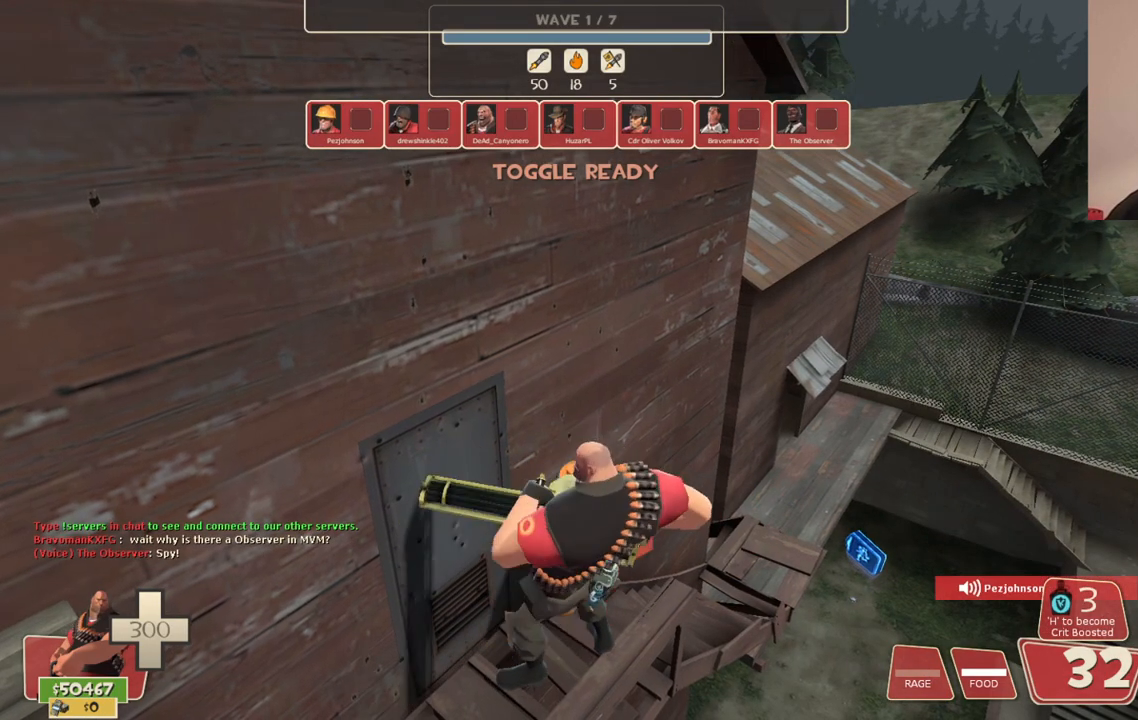
{"buttons": [], "left_stick": "center", "right_stick": "center", "events": []}
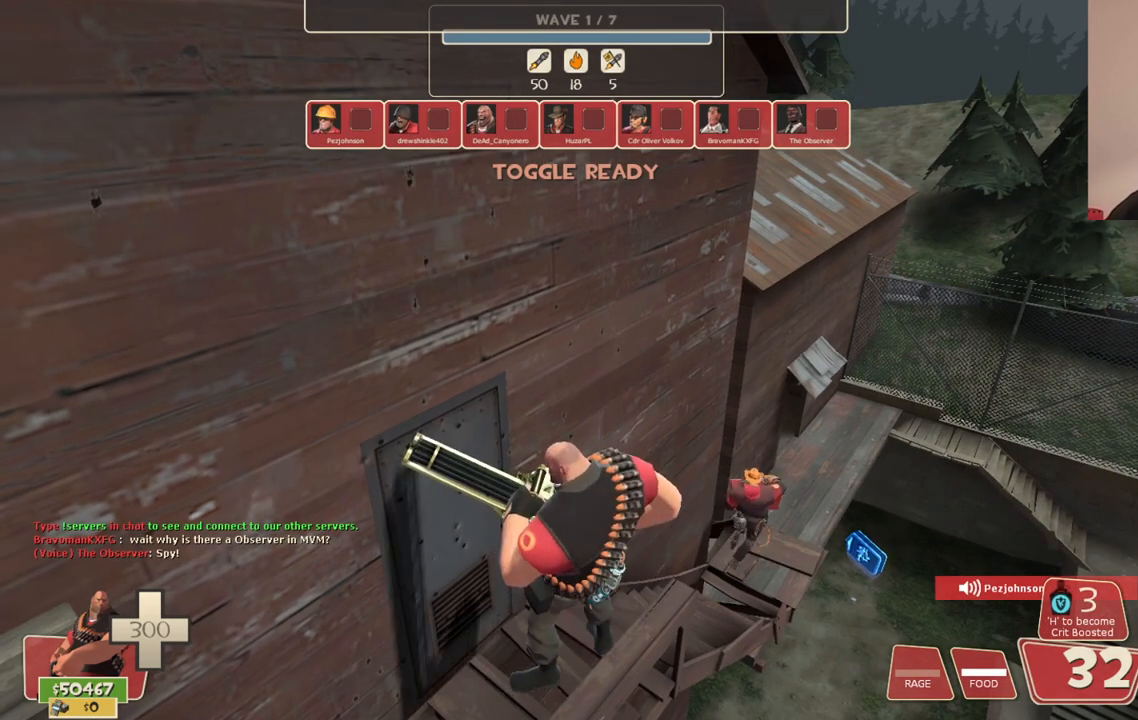
{"buttons": [], "left_stick": "center", "right_stick": "center", "events": [[150, "right_stick", "right"], [317, "right_stick", "center"]]}
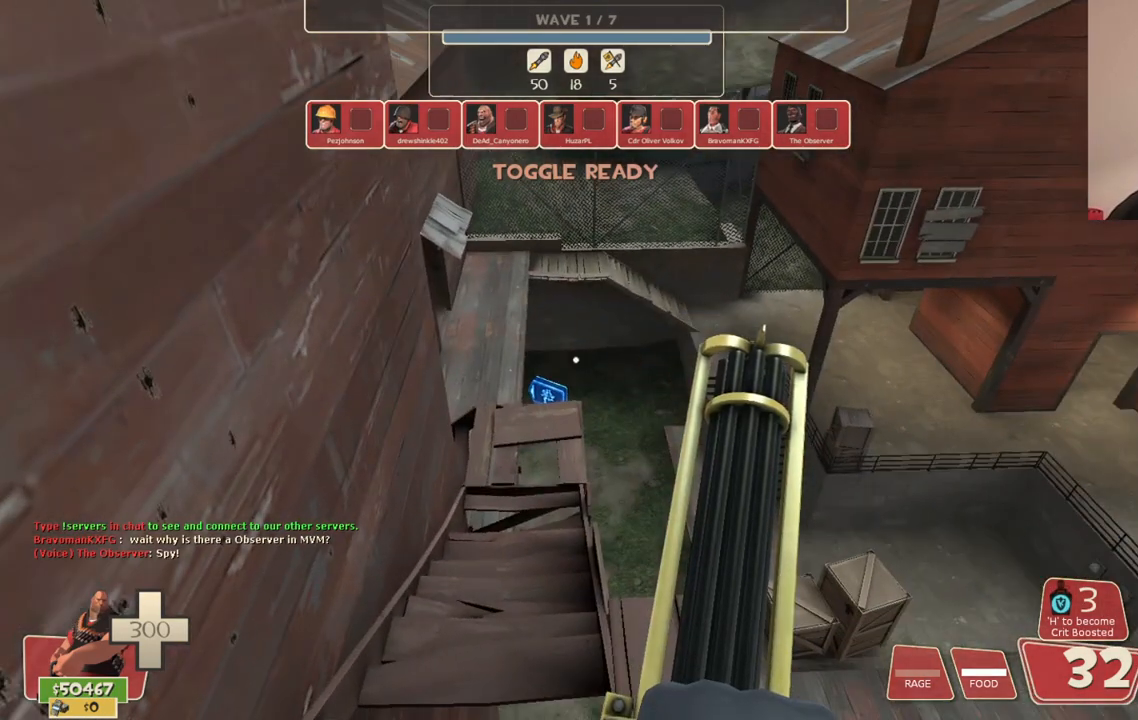
{"buttons": ["TRIANGLE"], "left_stick": "center", "right_stick": "center", "events": [[33, "TRIANGLE", "down"]]}
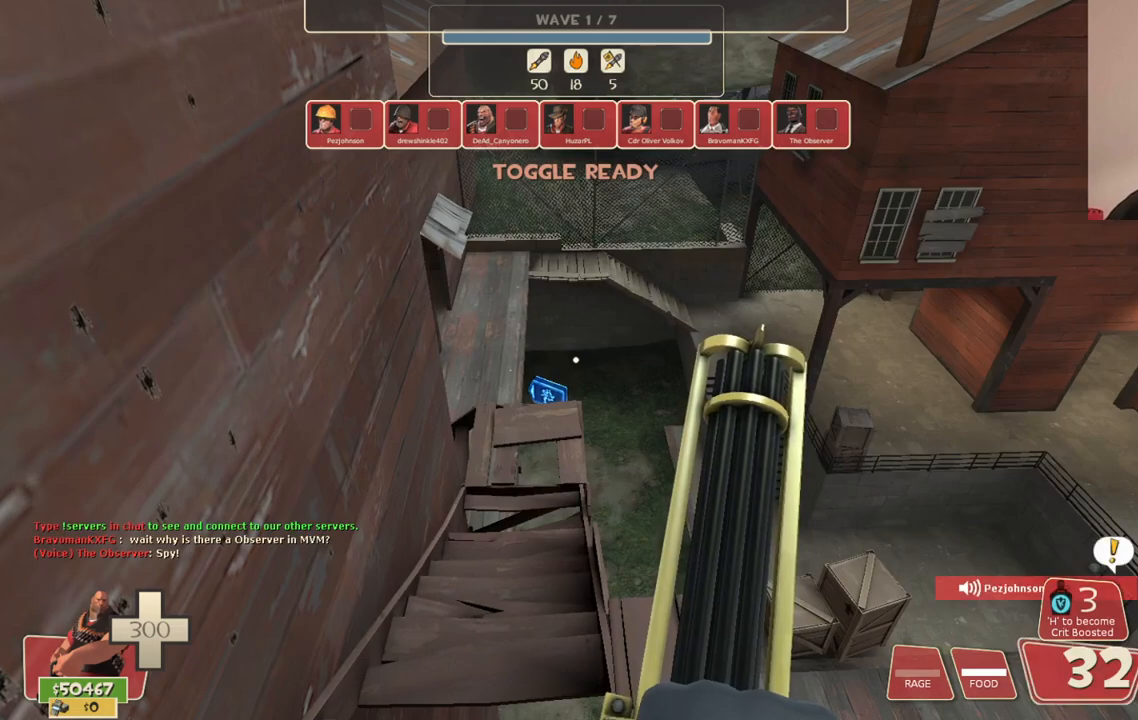
{"buttons": ["TRIANGLE"], "left_stick": "center", "right_stick": "center", "events": []}
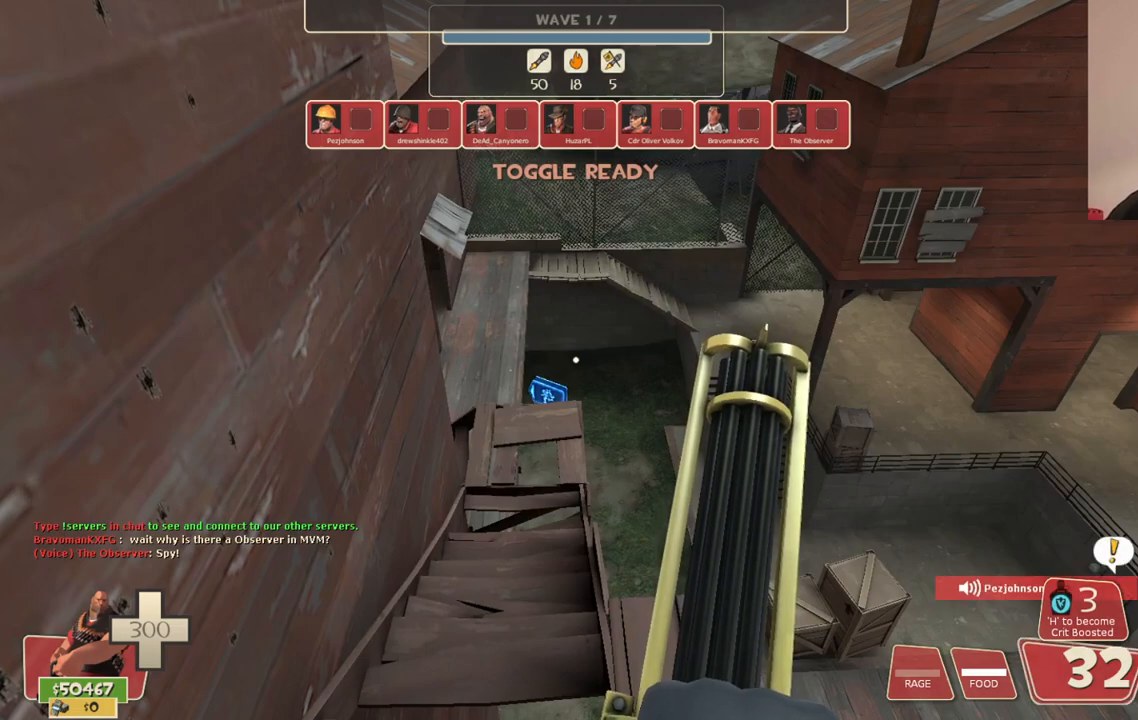
{"buttons": ["TRIANGLE"], "left_stick": "center", "right_stick": "center", "events": [[383, "right_stick", "left"], [450, "right_stick", "center"]]}
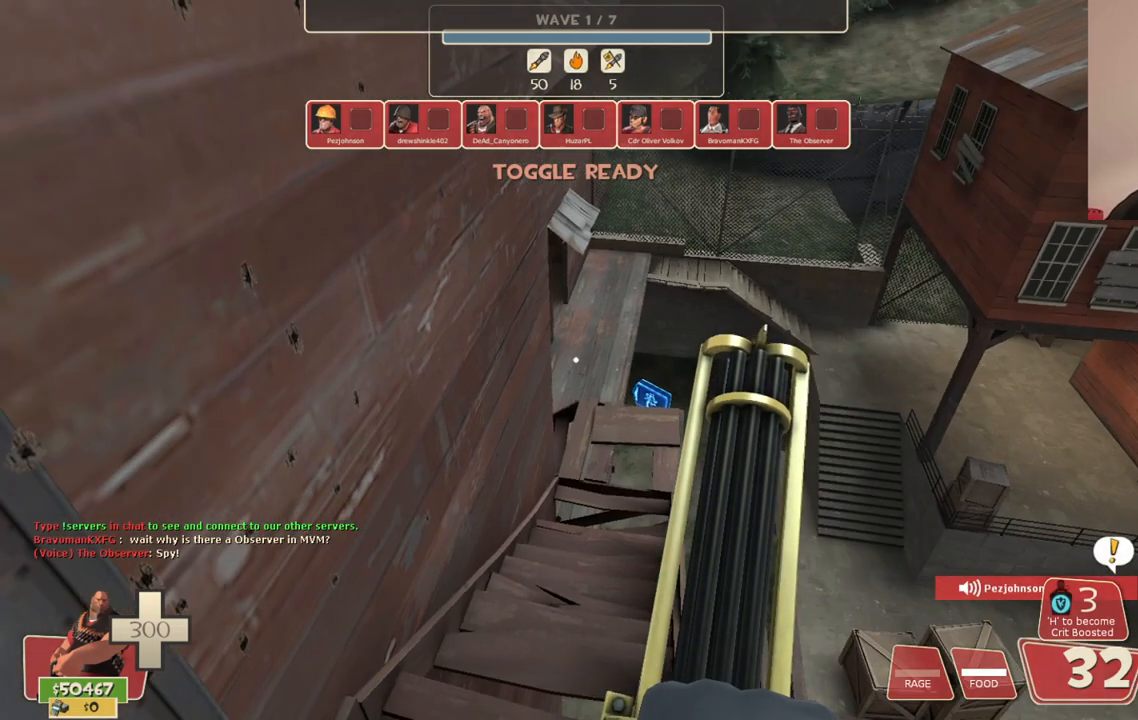
{"buttons": ["TRIANGLE"], "left_stick": "center", "right_stick": "center", "events": []}
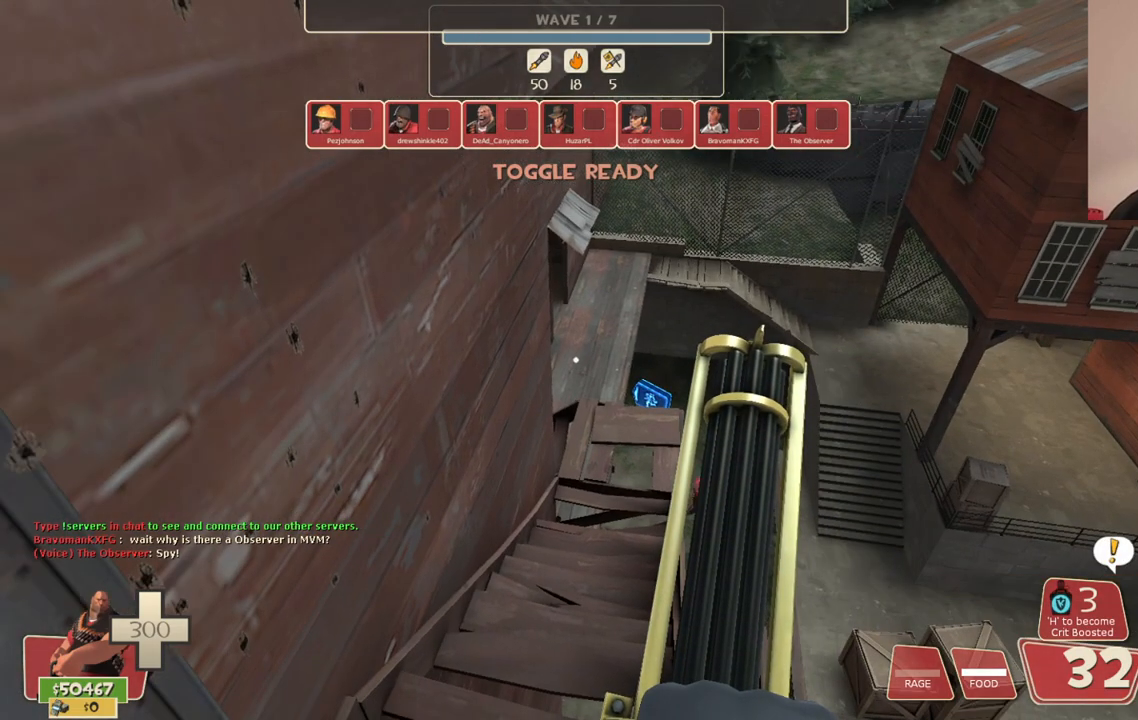
{"buttons": [], "left_stick": "center", "right_stick": "center", "events": [[383, "TRIANGLE", "up"]]}
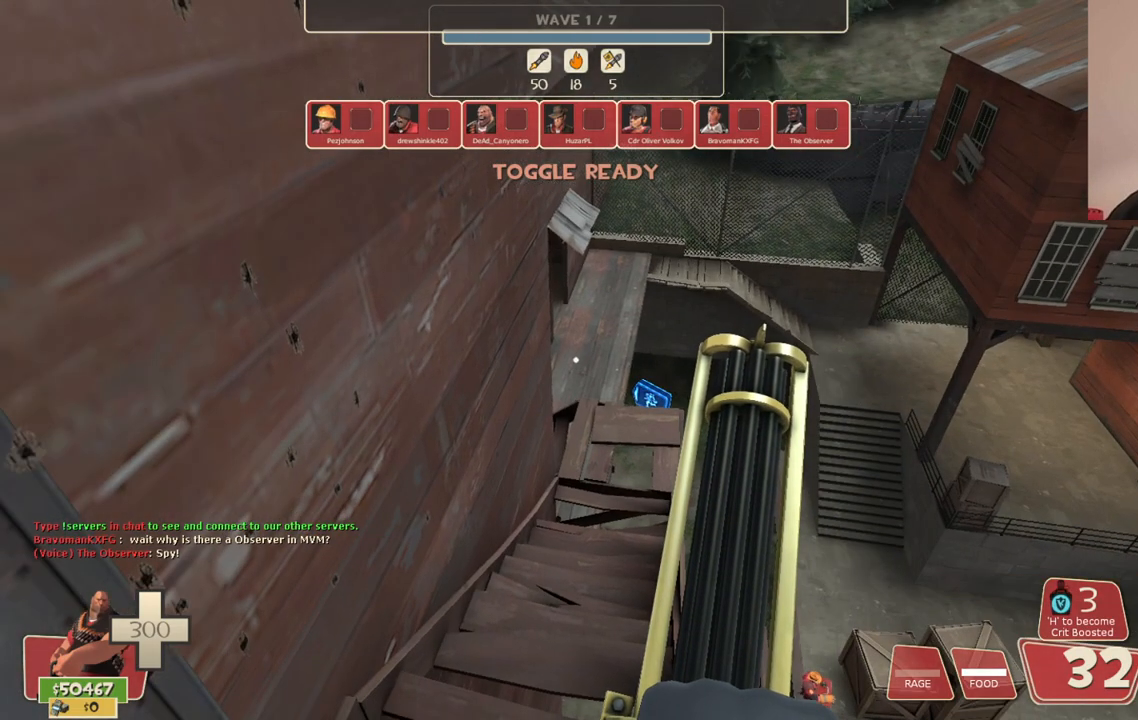
{"buttons": [], "left_stick": "center", "right_stick": "center", "events": [[167, "left_stick", "left"], [183, "right_stick", "right"], [283, "left_stick", "center"], [450, "right_stick", "center"]]}
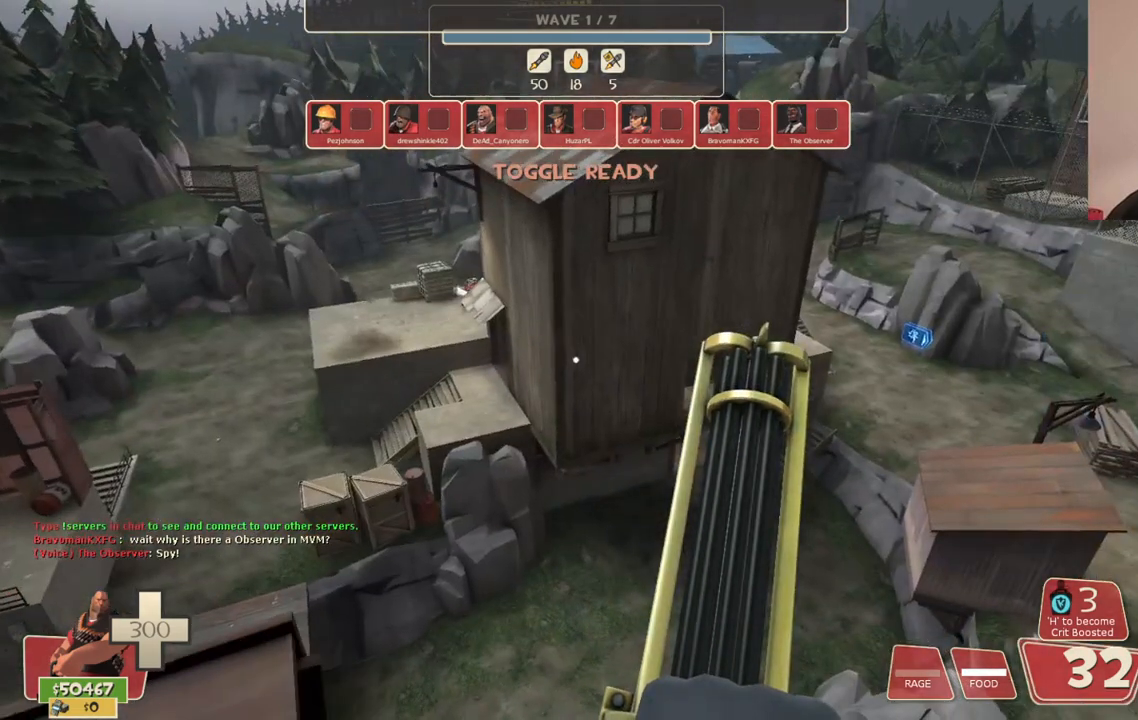
{"buttons": ["CROSS"], "left_stick": "up-left", "right_stick": "center", "events": [[217, "left_stick", "up-left"], [417, "CROSS", "down"]]}
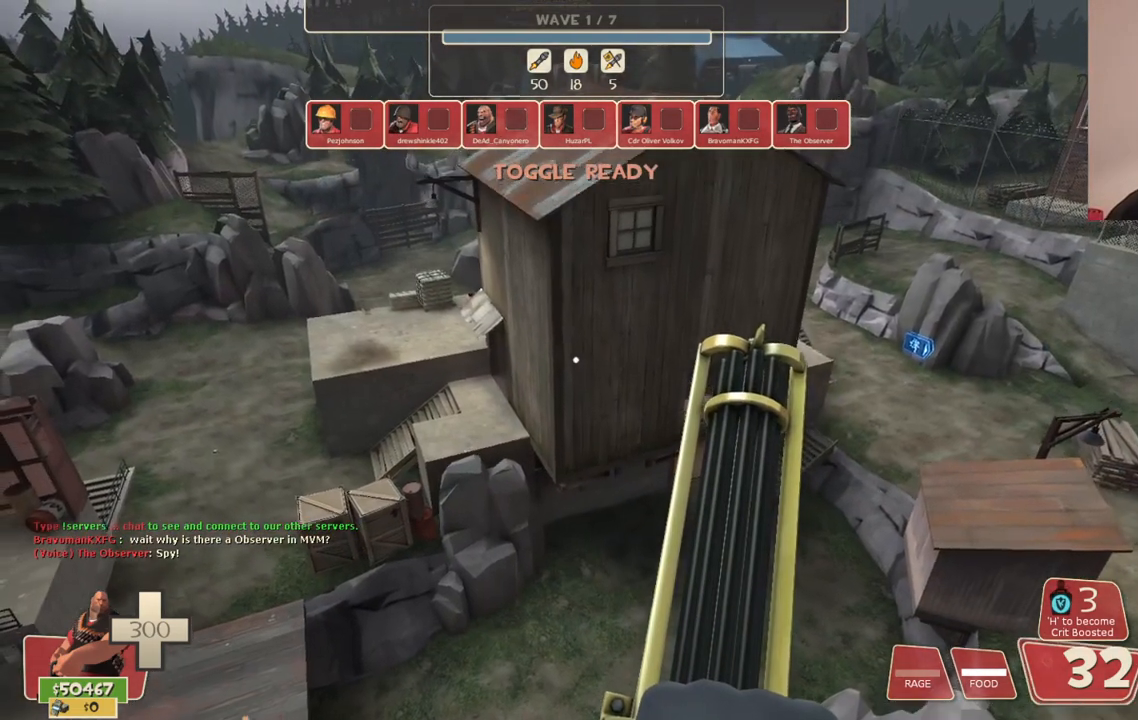
{"buttons": [], "left_stick": "left", "right_stick": "center", "events": [[333, "left_stick", "left"], [383, "CROSS", "up"]]}
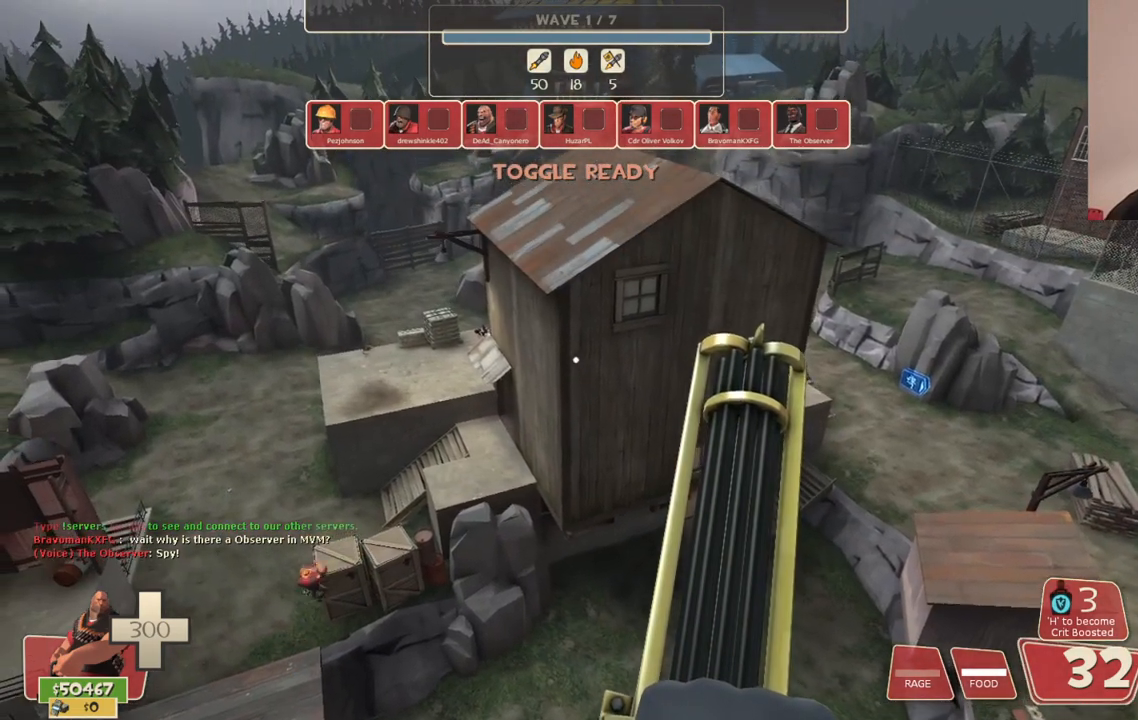
{"buttons": [], "left_stick": "up-left", "right_stick": "center", "events": [[83, "right_stick", "up-left"], [250, "left_stick", "up-left"], [267, "right_stick", "center"]]}
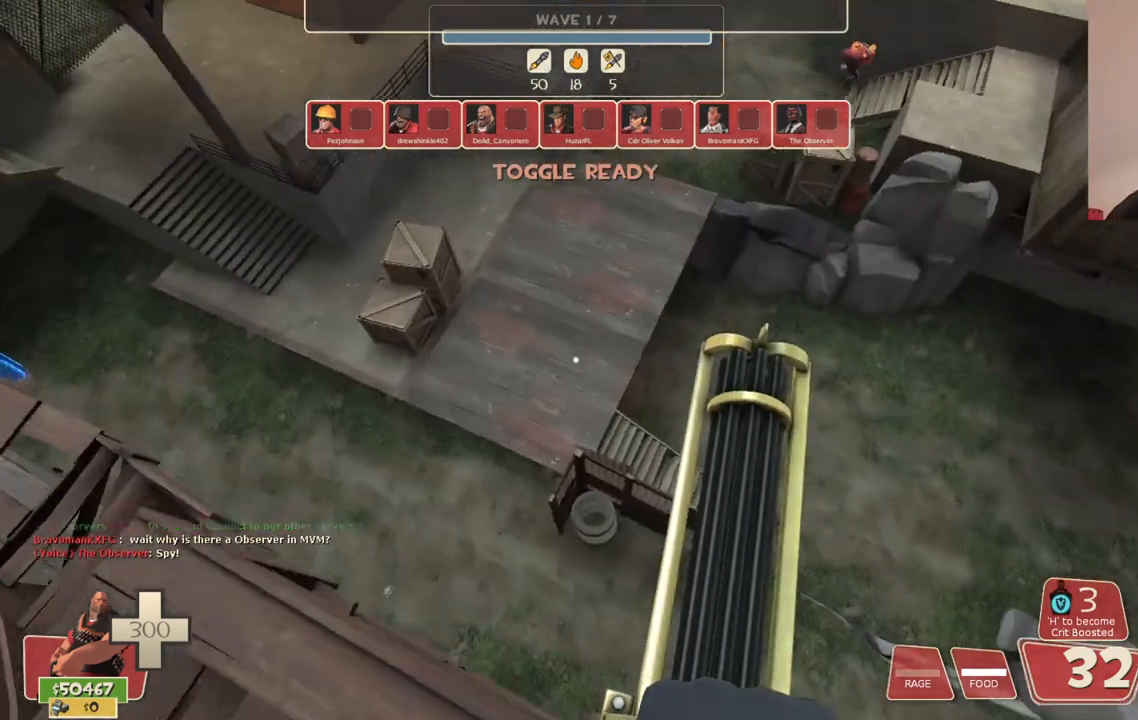
{"buttons": [], "left_stick": "up", "right_stick": "center", "events": [[100, "CROSS", "down"], [167, "left_stick", "up"], [283, "CROSS", "up"]]}
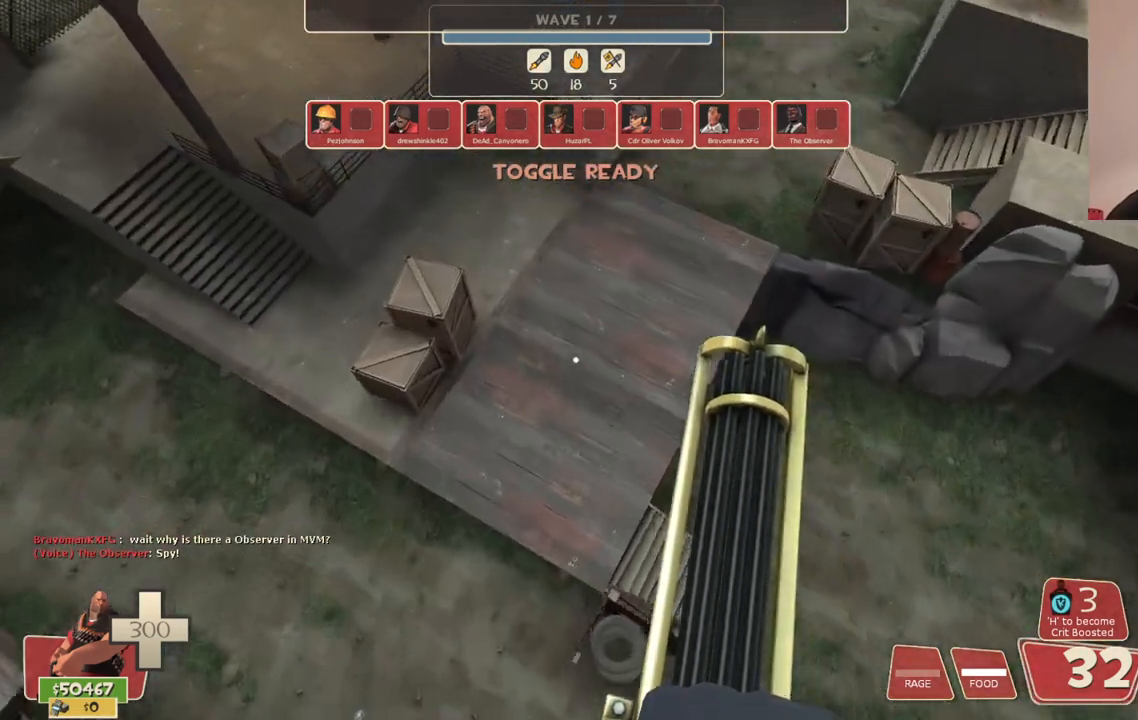
{"buttons": [], "left_stick": "up", "right_stick": "center", "events": [[167, "right_stick", "down-right"], [383, "right_stick", "center"]]}
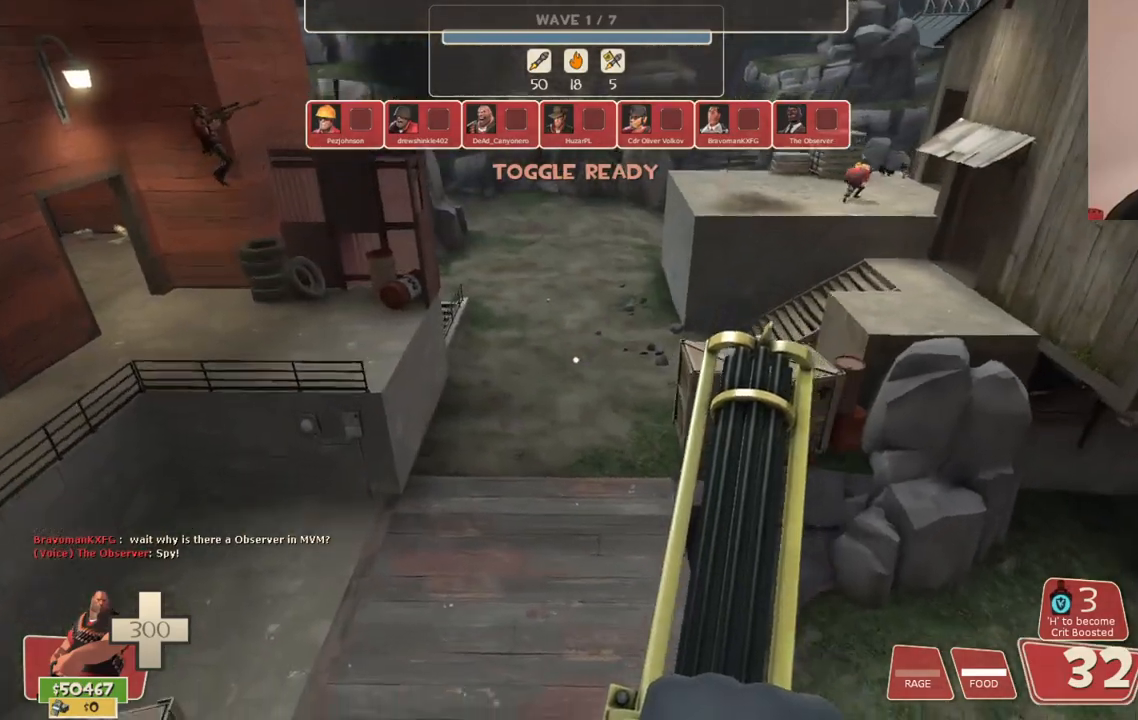
{"buttons": [], "left_stick": "up", "right_stick": "down-right", "events": [[67, "right_stick", "down-right"]]}
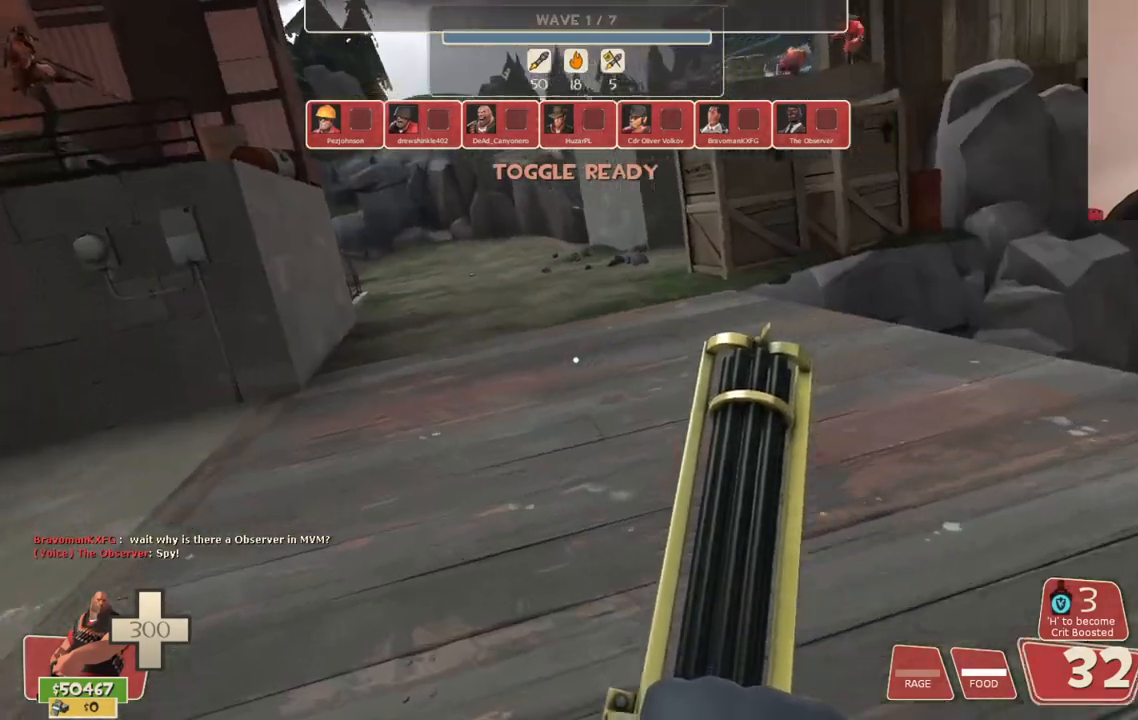
{"buttons": [], "left_stick": "up", "right_stick": "center", "events": [[467, "right_stick", "center"]]}